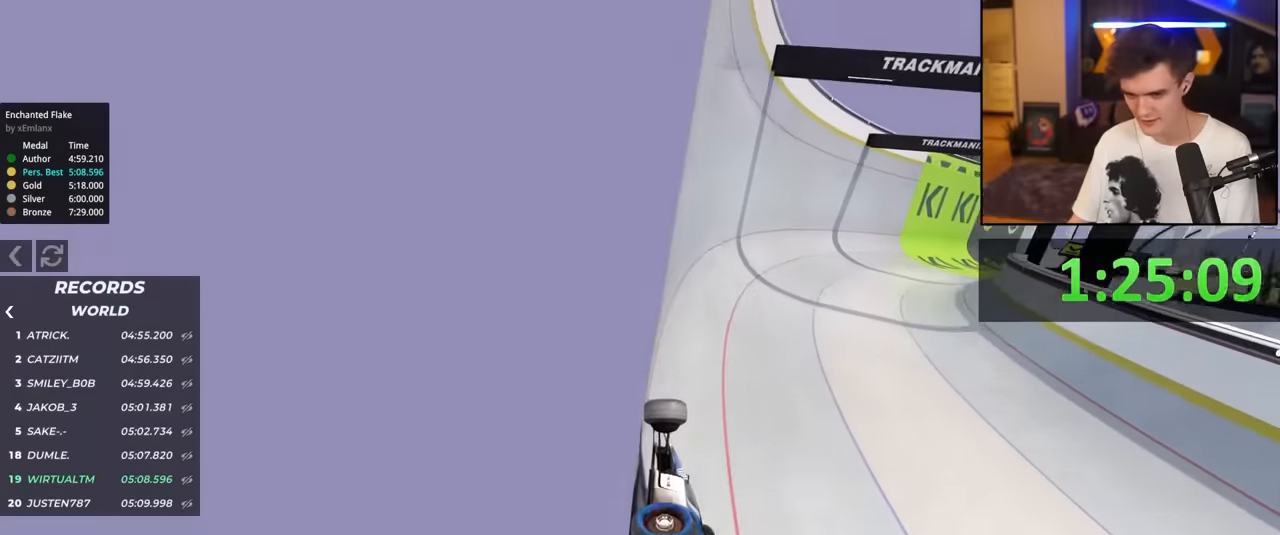
Gameplay with keyboard; each line is a JSON object with the keys held at the frame after it. "events" lists presses ("down") and releases ("up") of "brake", "down", "left", "right" and "up" between this image and that frame as [ms after this image, input, new state], when the widget could be followed in between. No other keys are recorded. Mouse input is not recorded. Key names are as the overlay labels them; some are game actions (e.g. jump) rather than physical keys.
{"keys": ["right", "up"], "events": []}
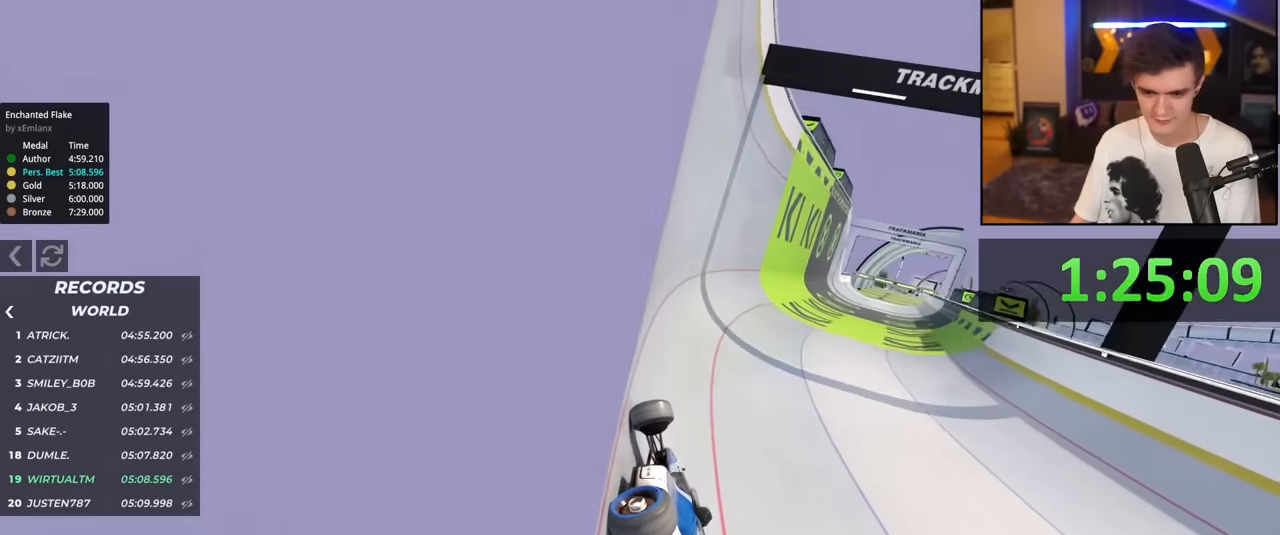
{"keys": ["up"], "events": [[400, "right", "up"]]}
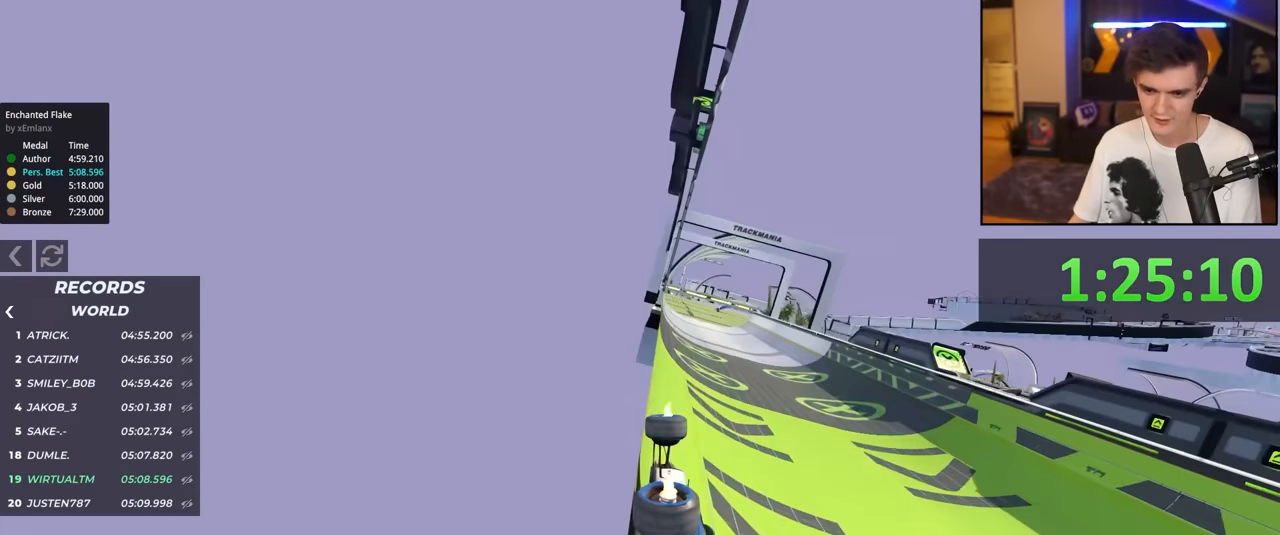
{"keys": ["up"], "events": [[334, "right", "down"], [467, "right", "up"]]}
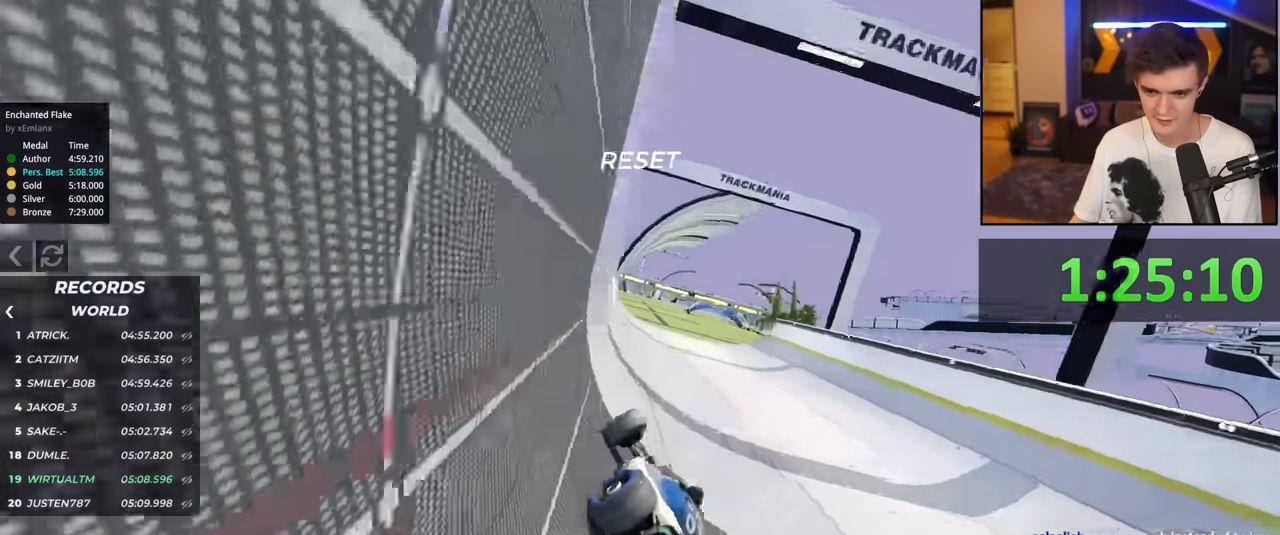
{"keys": ["up"], "events": [[117, "right", "down"], [150, "right", "up"], [350, "left", "down"], [384, "left", "up"]]}
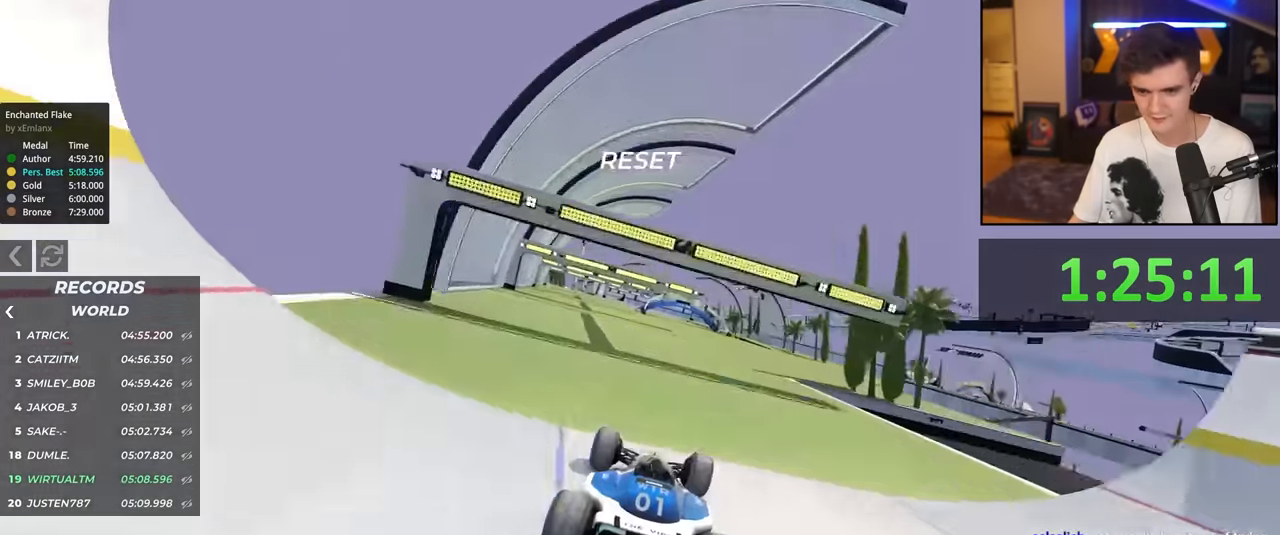
{"keys": ["up"], "events": [[317, "left", "down"], [400, "left", "up"]]}
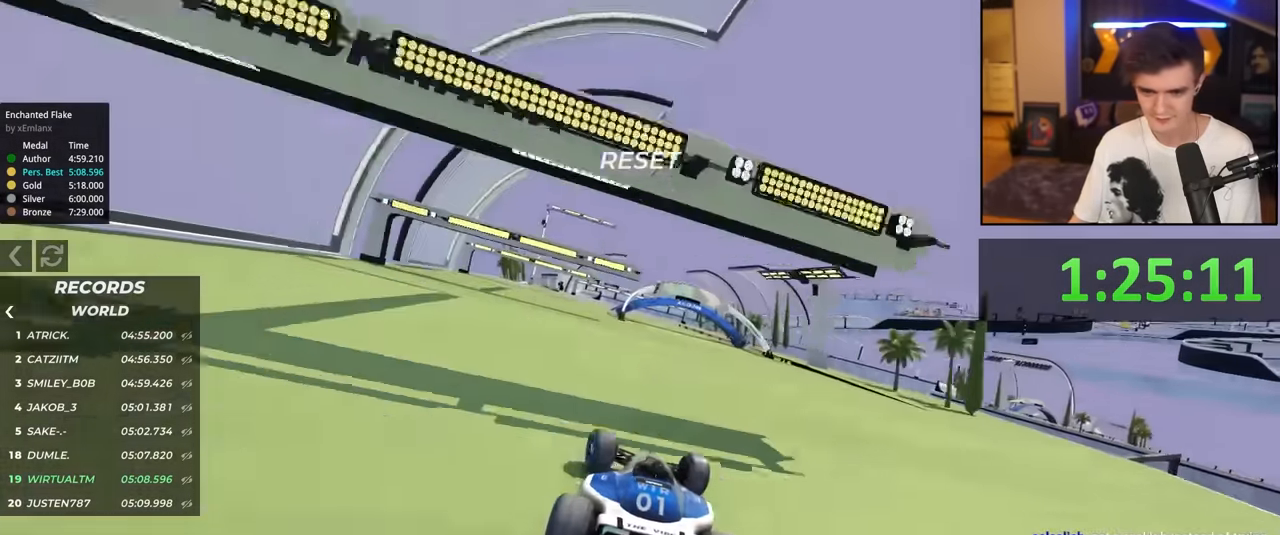
{"keys": ["up"], "events": [[334, "right", "down"], [384, "right", "up"]]}
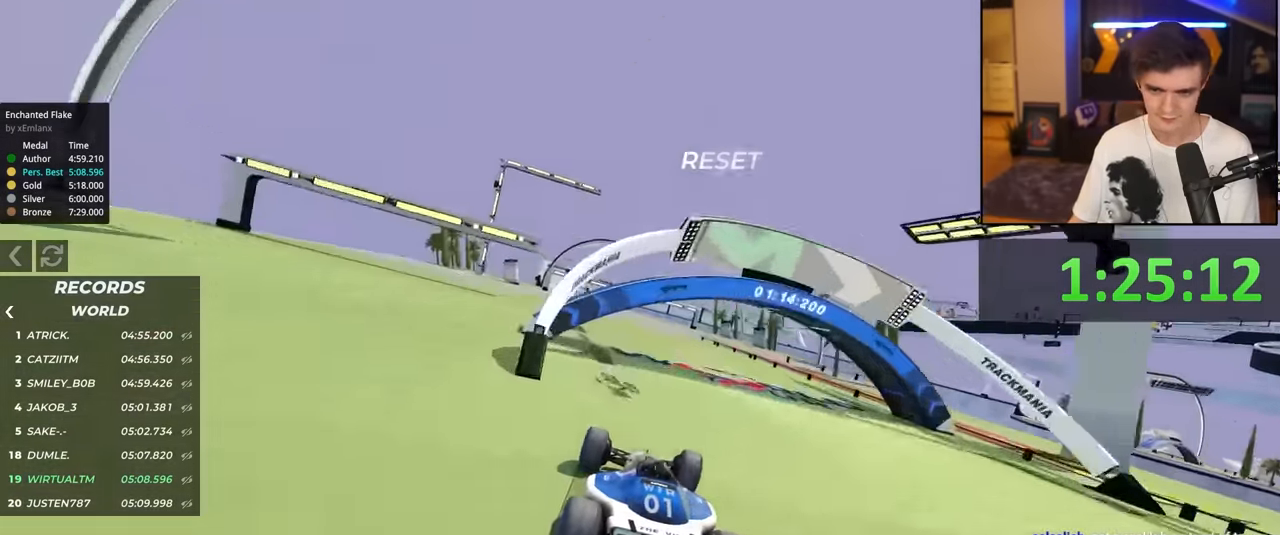
{"keys": ["up"], "events": [[150, "left", "down"], [200, "left", "up"], [350, "left", "down"], [434, "left", "up"]]}
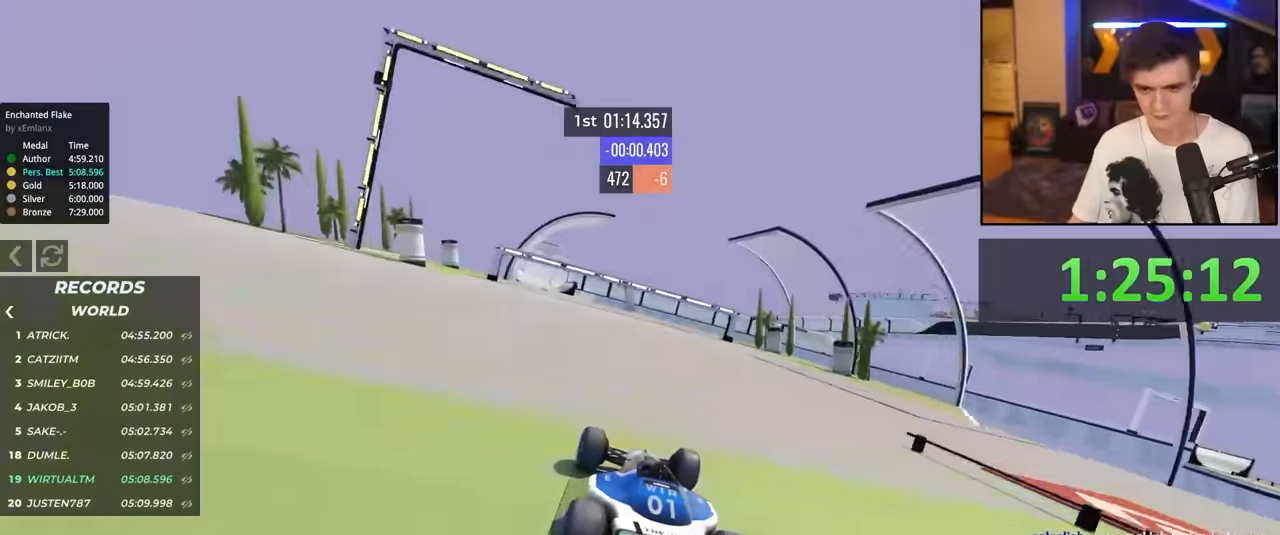
{"keys": ["up"], "events": [[267, "left", "down"], [317, "left", "up"], [400, "left", "down"], [500, "left", "up"]]}
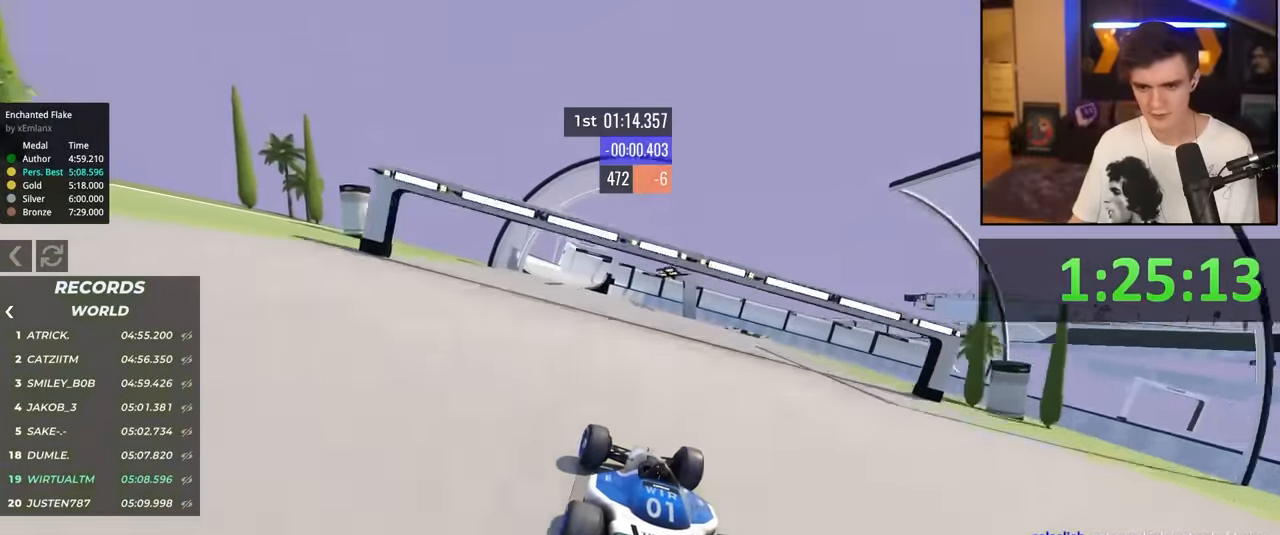
{"keys": ["up"], "events": [[134, "left", "down"], [184, "left", "up"], [333, "left", "down"], [367, "left", "up"]]}
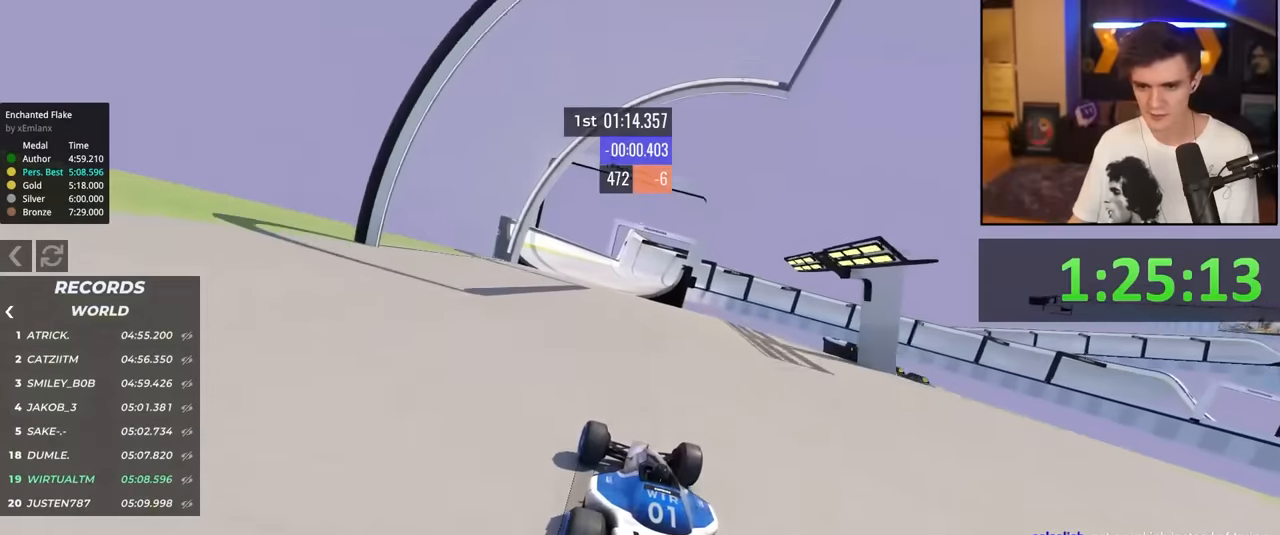
{"keys": ["up"], "events": [[17, "right", "down"], [67, "right", "up"]]}
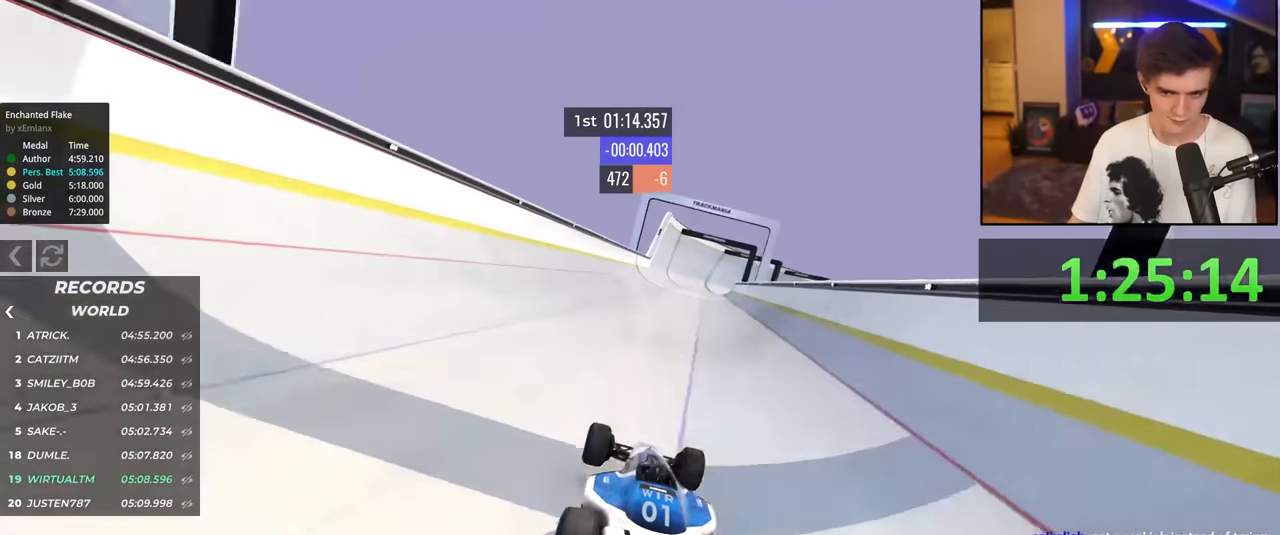
{"keys": ["up"], "events": []}
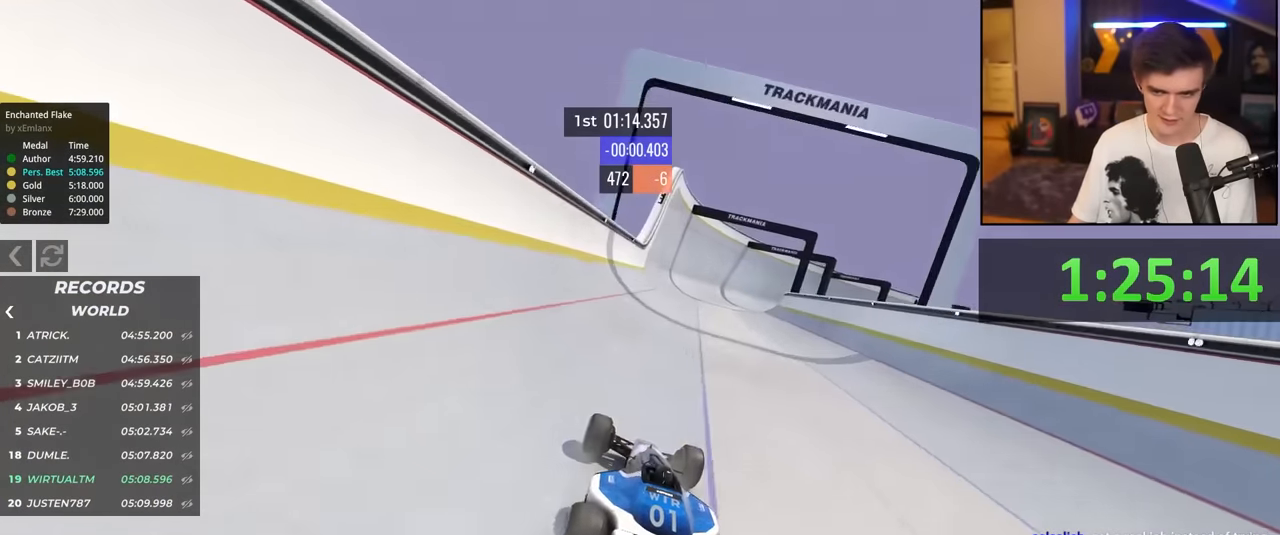
{"keys": ["right", "up"], "events": [[333, "right", "down"]]}
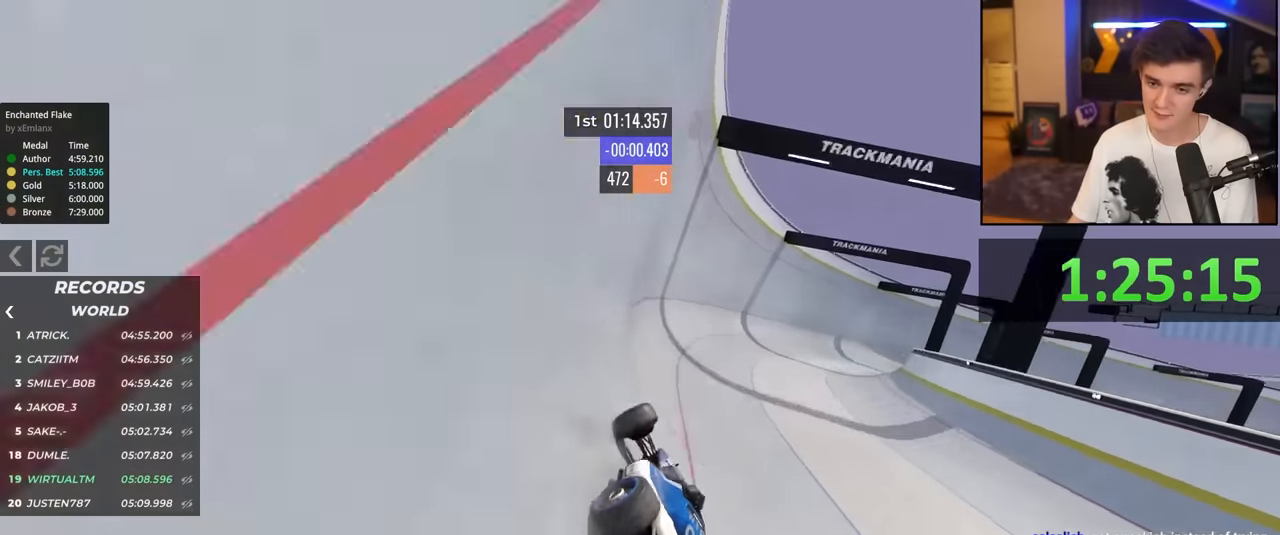
{"keys": ["up"], "events": [[17, "right", "up"], [167, "right", "down"], [400, "right", "up"]]}
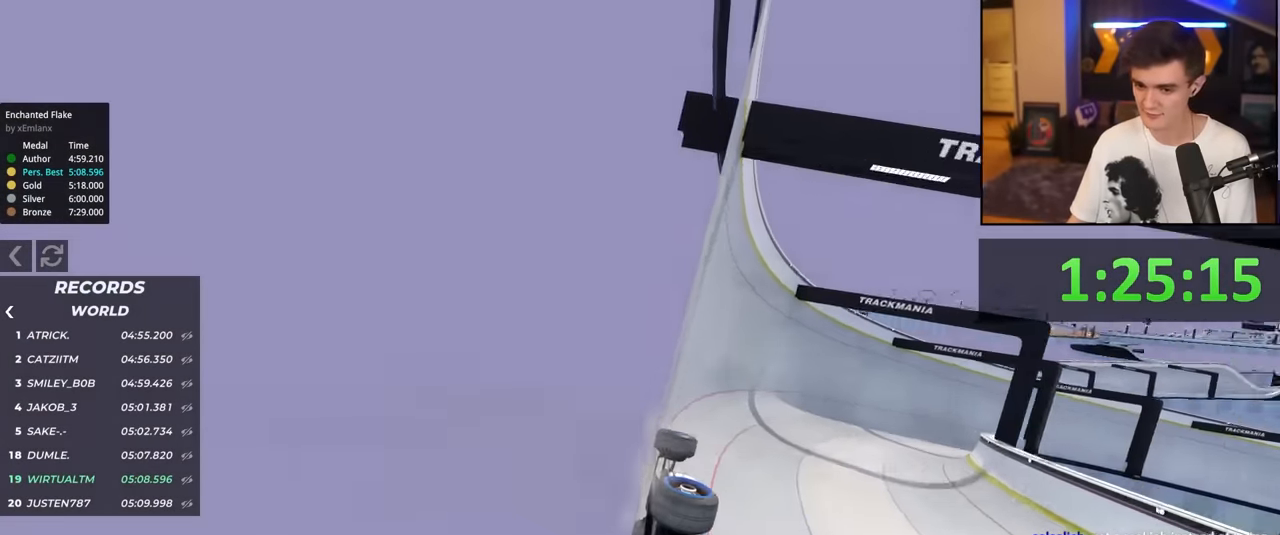
{"keys": ["right", "up"], "events": [[367, "right", "down"]]}
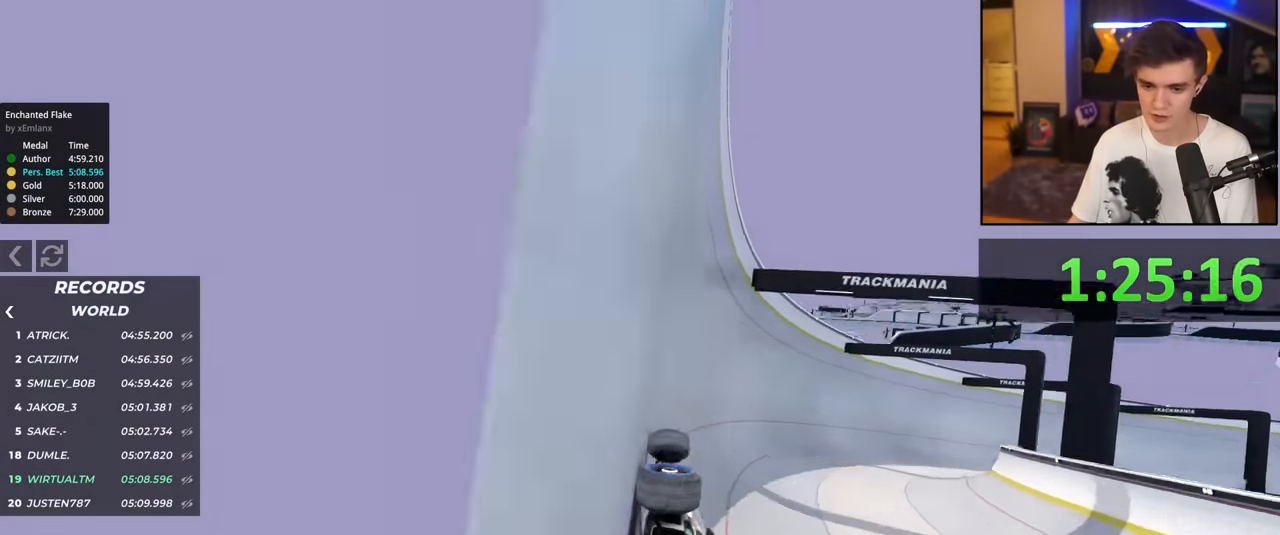
{"keys": ["right", "up"], "events": []}
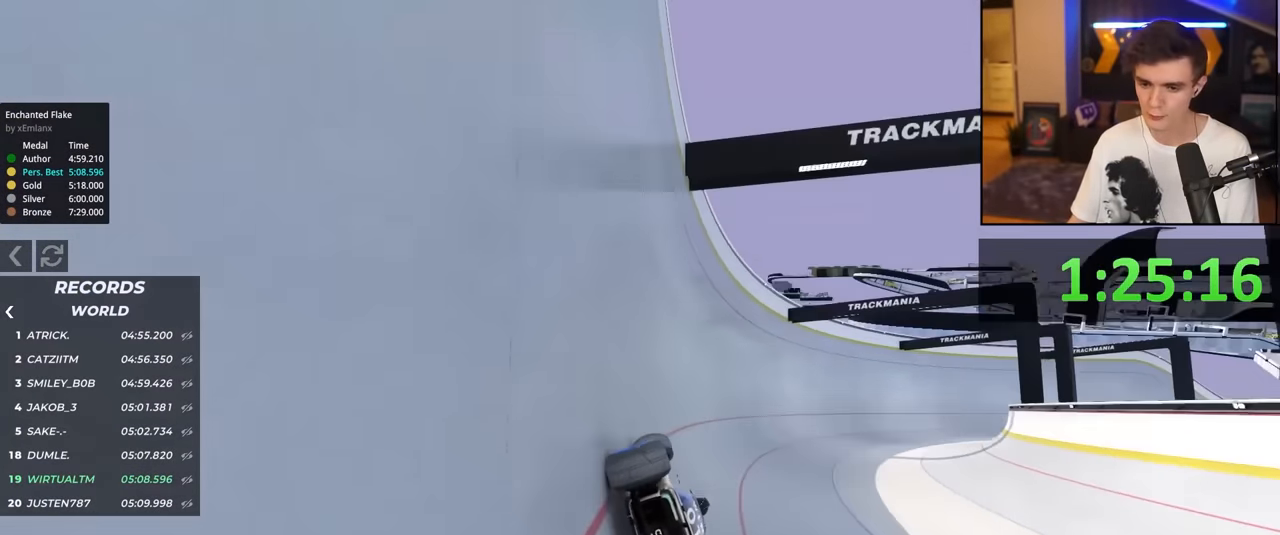
{"keys": ["up"], "events": [[250, "right", "up"]]}
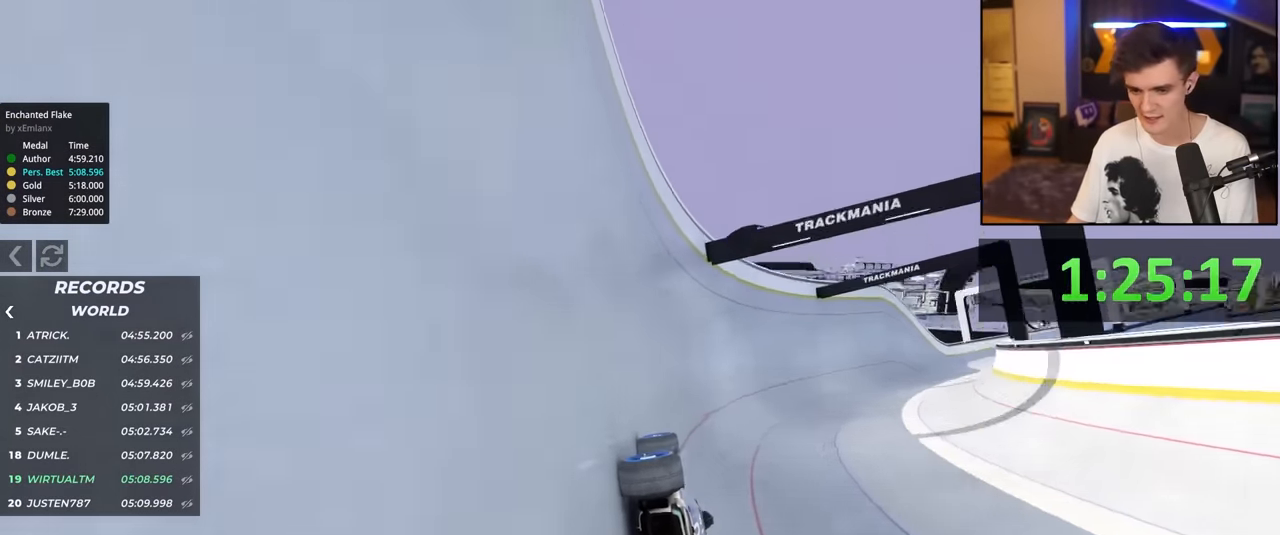
{"keys": ["right", "up"], "events": [[217, "right", "down"]]}
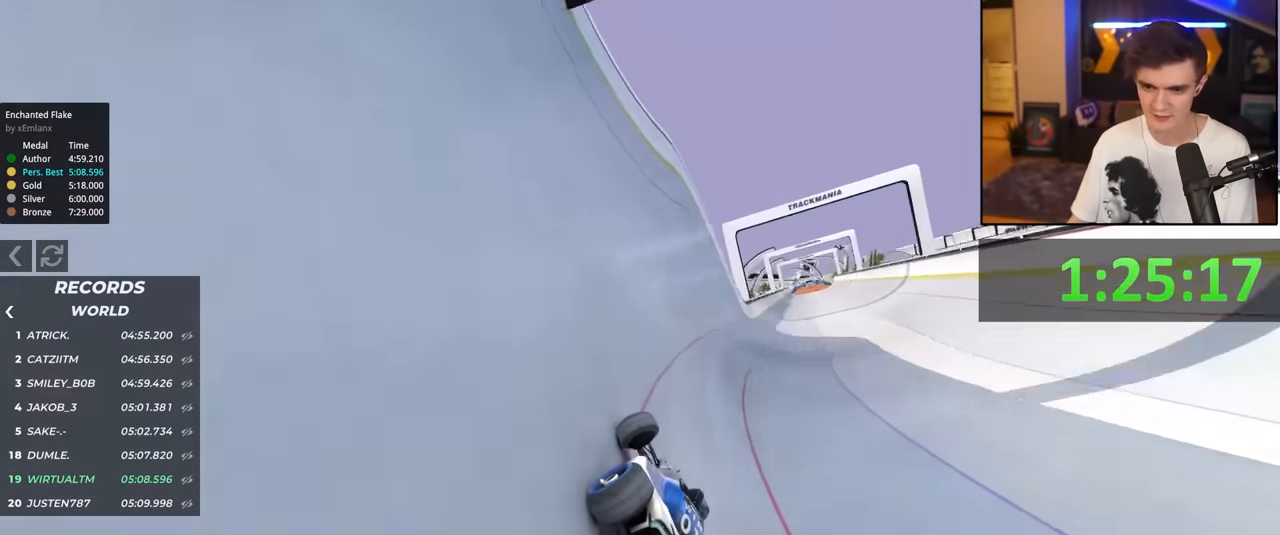
{"keys": ["up"], "events": [[250, "right", "up"], [333, "left", "down"], [467, "left", "up"]]}
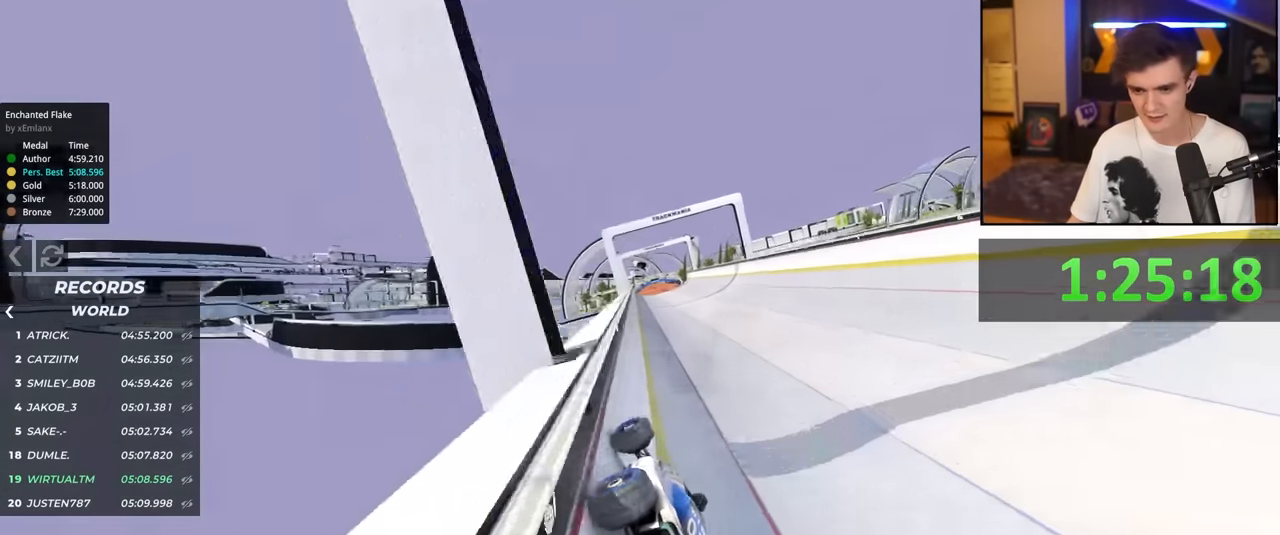
{"keys": ["up"], "events": [[150, "left", "down"], [200, "left", "up"], [350, "right", "down"], [400, "right", "up"]]}
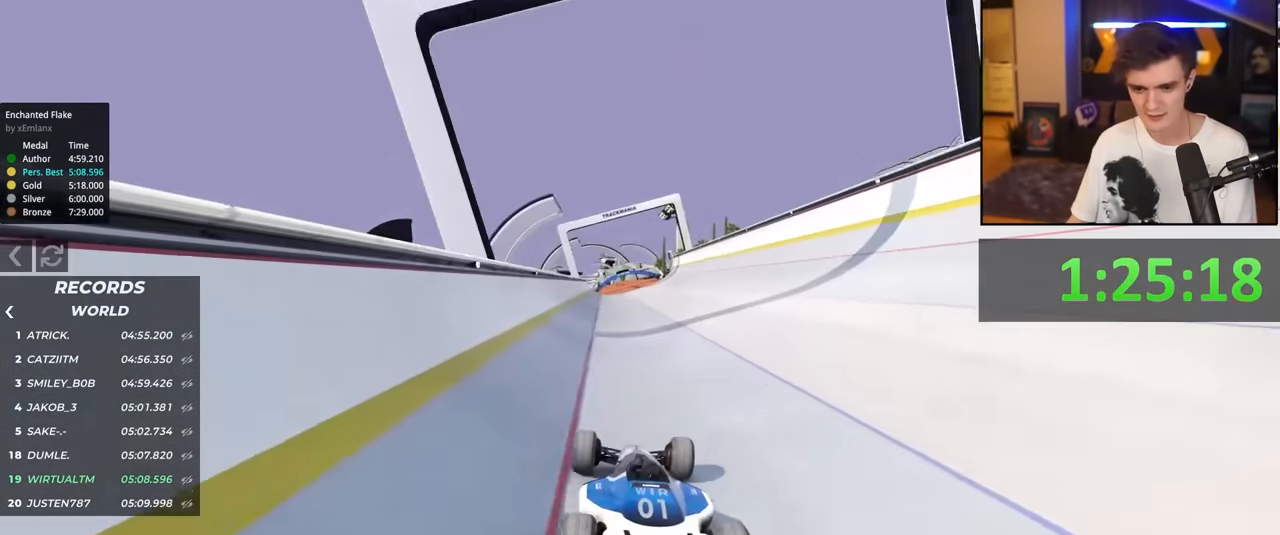
{"keys": ["up"], "events": []}
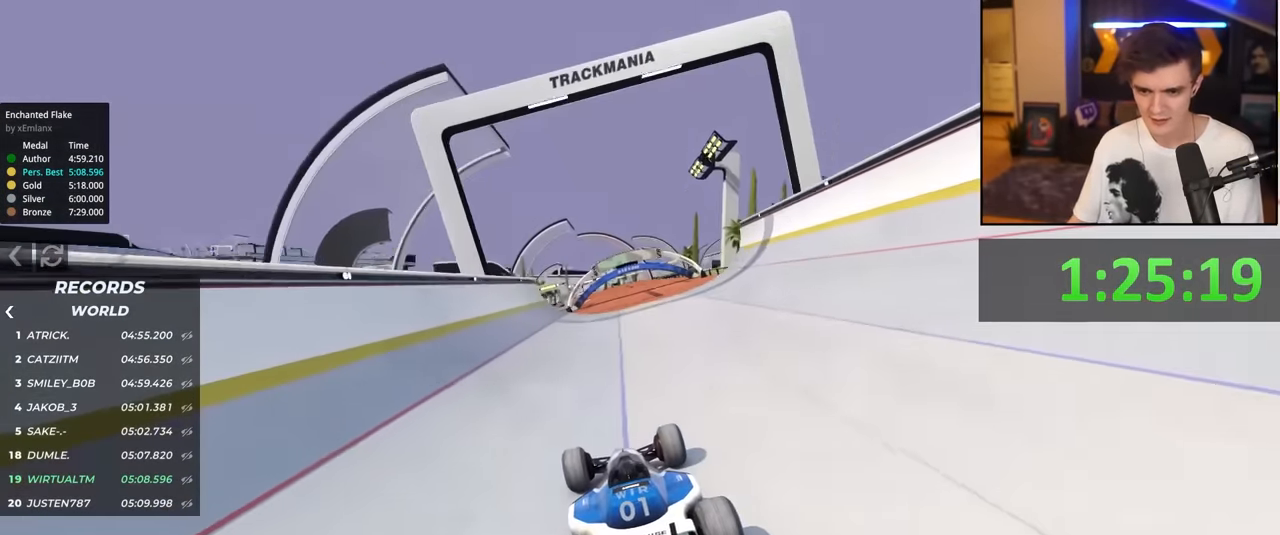
{"keys": ["up"], "events": [[133, "right", "down"], [183, "right", "up"]]}
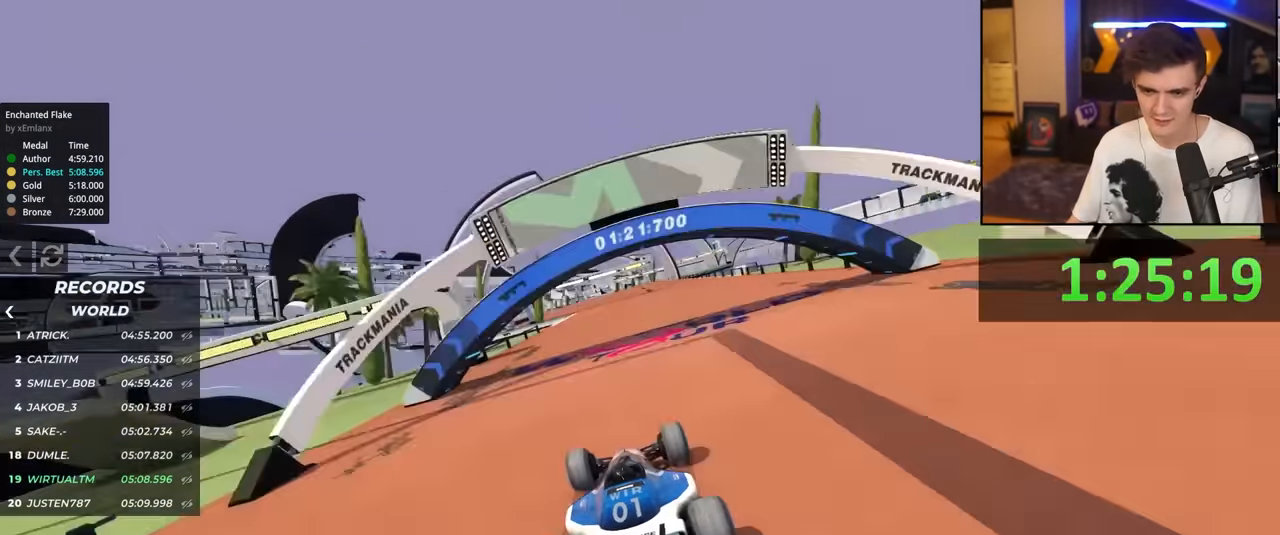
{"keys": ["up"], "events": [[200, "left", "down"], [250, "left", "up"]]}
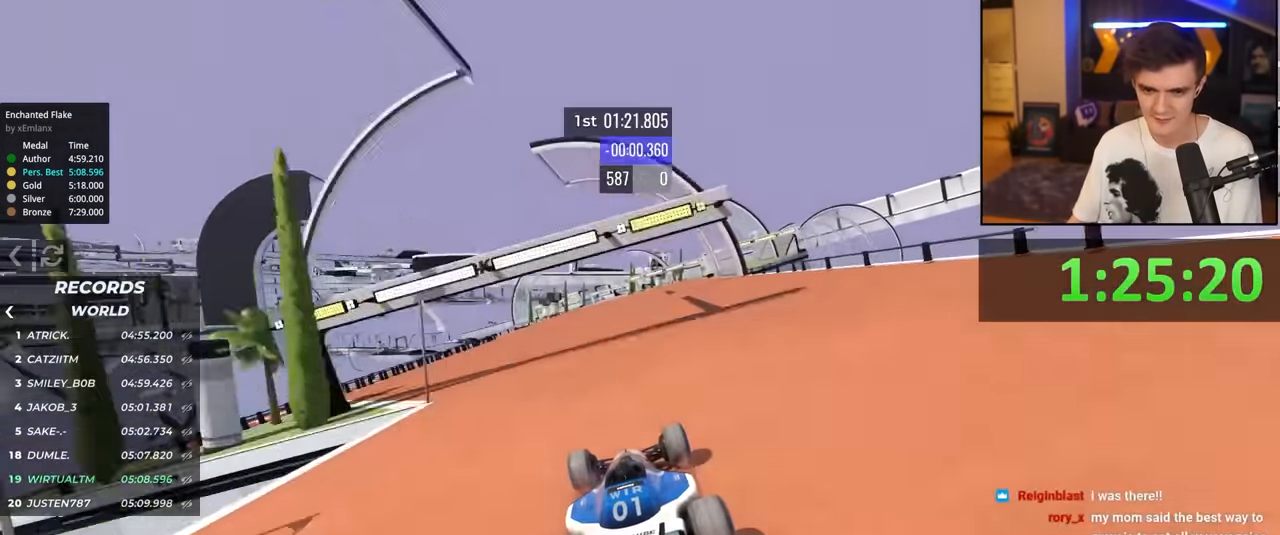
{"keys": ["up"], "events": [[367, "left", "down"], [400, "left", "up"]]}
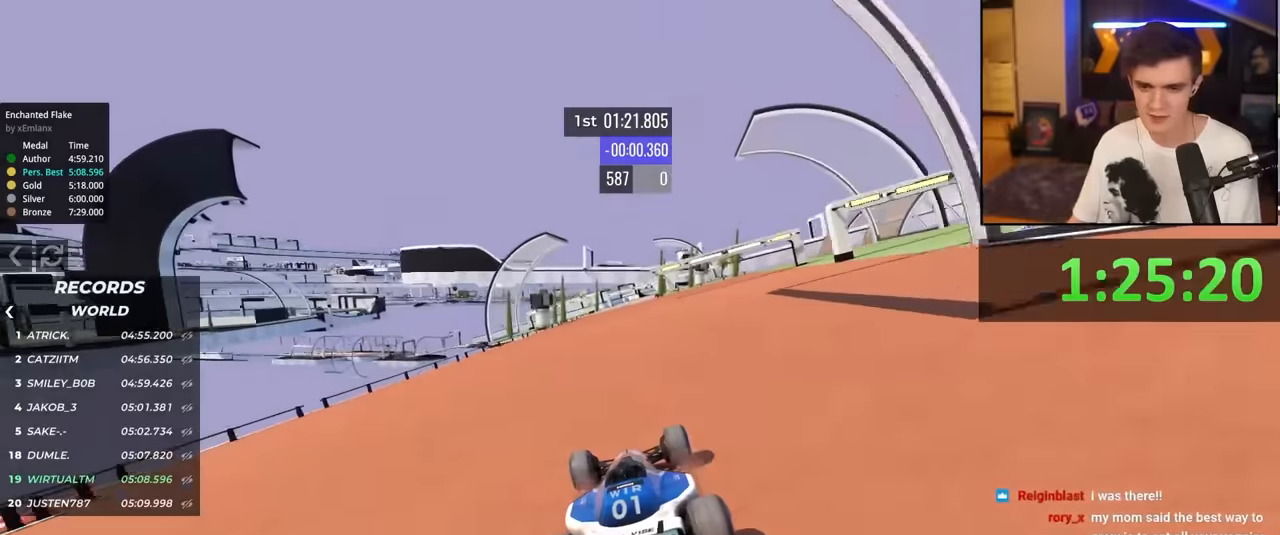
{"keys": ["up"], "events": [[233, "right", "down"], [333, "right", "up"]]}
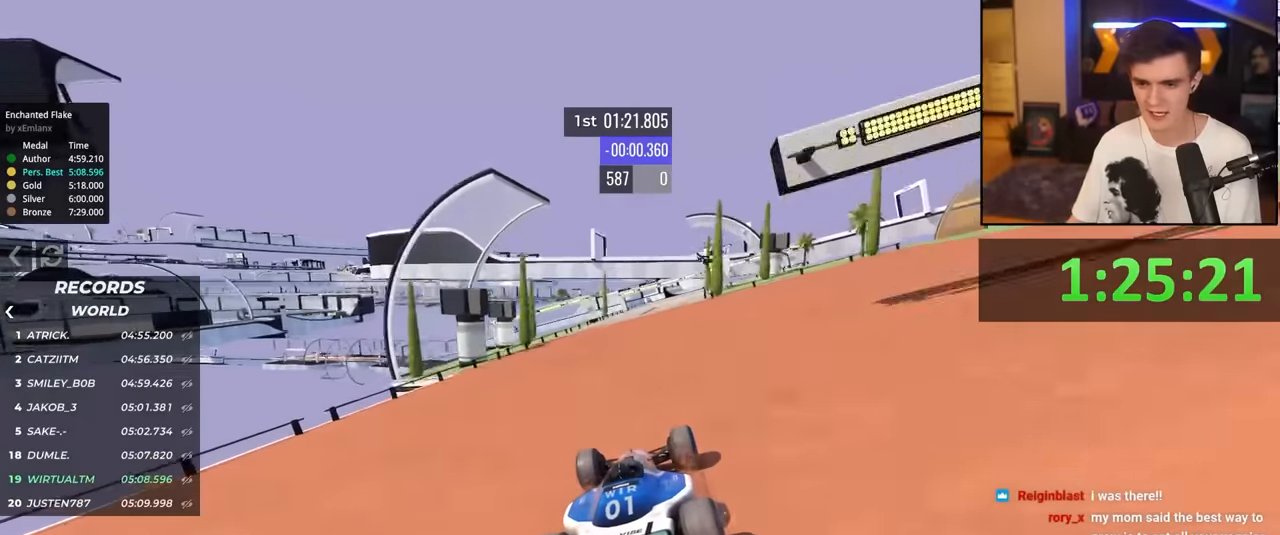
{"keys": ["up"], "events": [[167, "right", "down"], [200, "right", "up"]]}
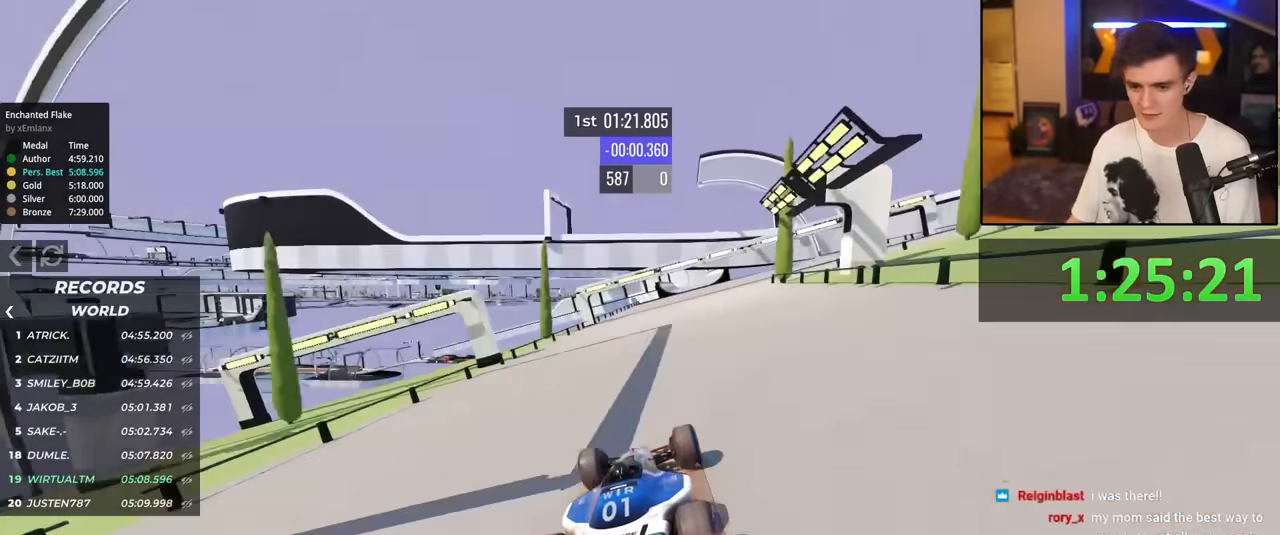
{"keys": ["up"], "events": [[33, "right", "down"], [133, "right", "up"], [317, "right", "down"], [417, "right", "up"]]}
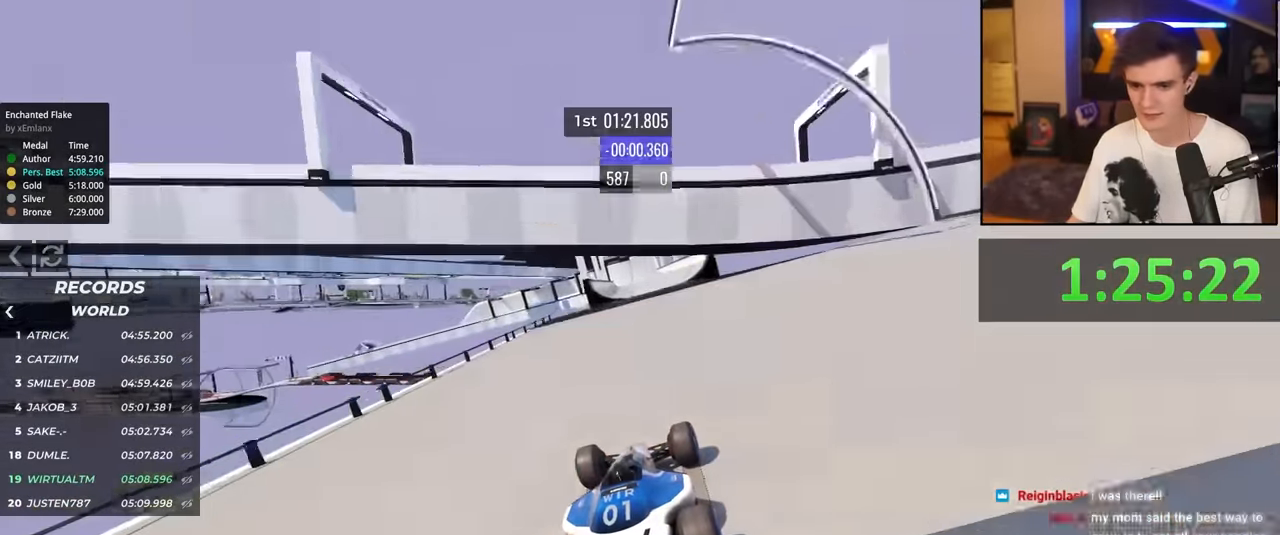
{"keys": ["up"], "events": []}
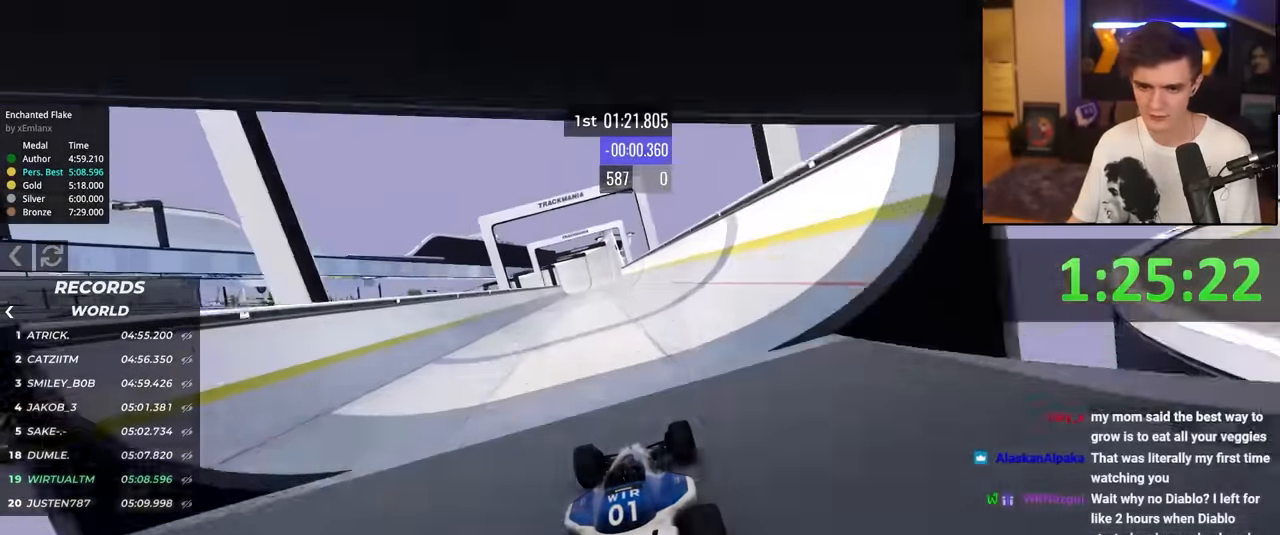
{"keys": ["up"], "events": []}
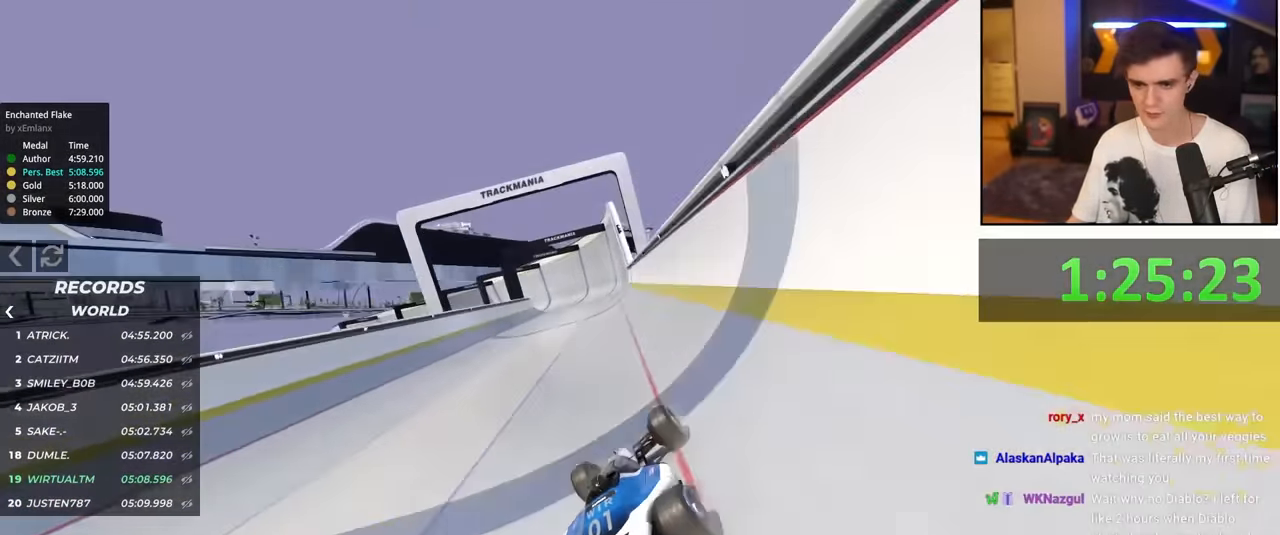
{"keys": ["left", "up"], "events": [[500, "left", "down"]]}